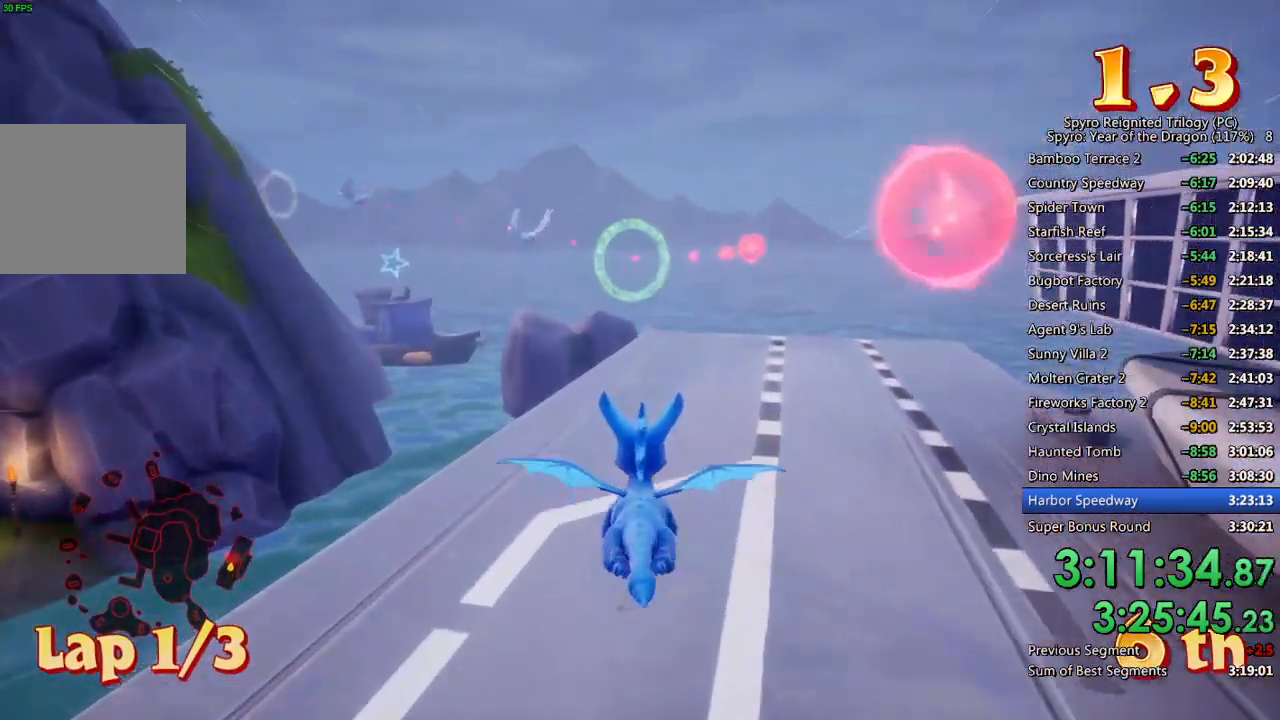
Gameplay with a controller (PlayStation layout); each line is a JSON object with the inputs held at the frame after it. "events" lists button and stick changes between this image and that frame as [ms after this image, input, new state], when the widget could be followed in between.
{"buttons": [], "left_stick": "center", "right_stick": "center", "events": [[33, "left_stick", "center"], [317, "CROSS", "down"], [483, "CROSS", "up"]]}
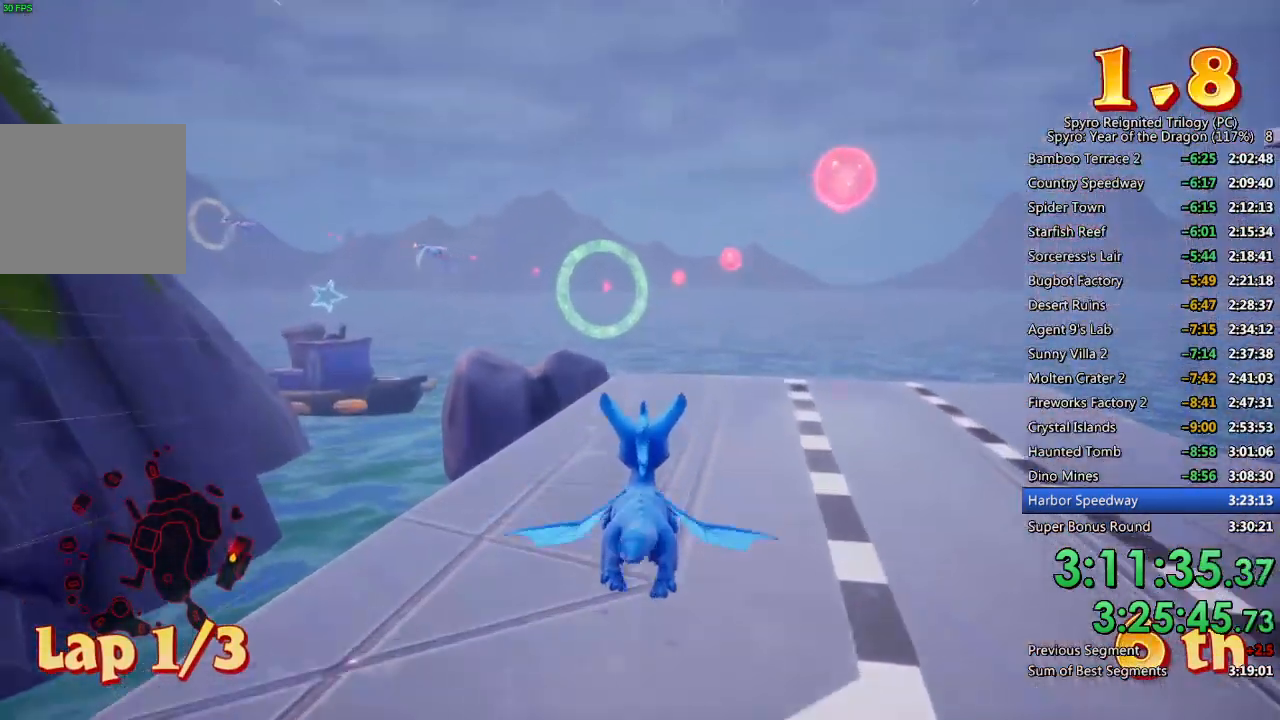
{"buttons": [], "left_stick": "center", "right_stick": "center", "events": [[133, "left_stick", "up"], [217, "left_stick", "center"]]}
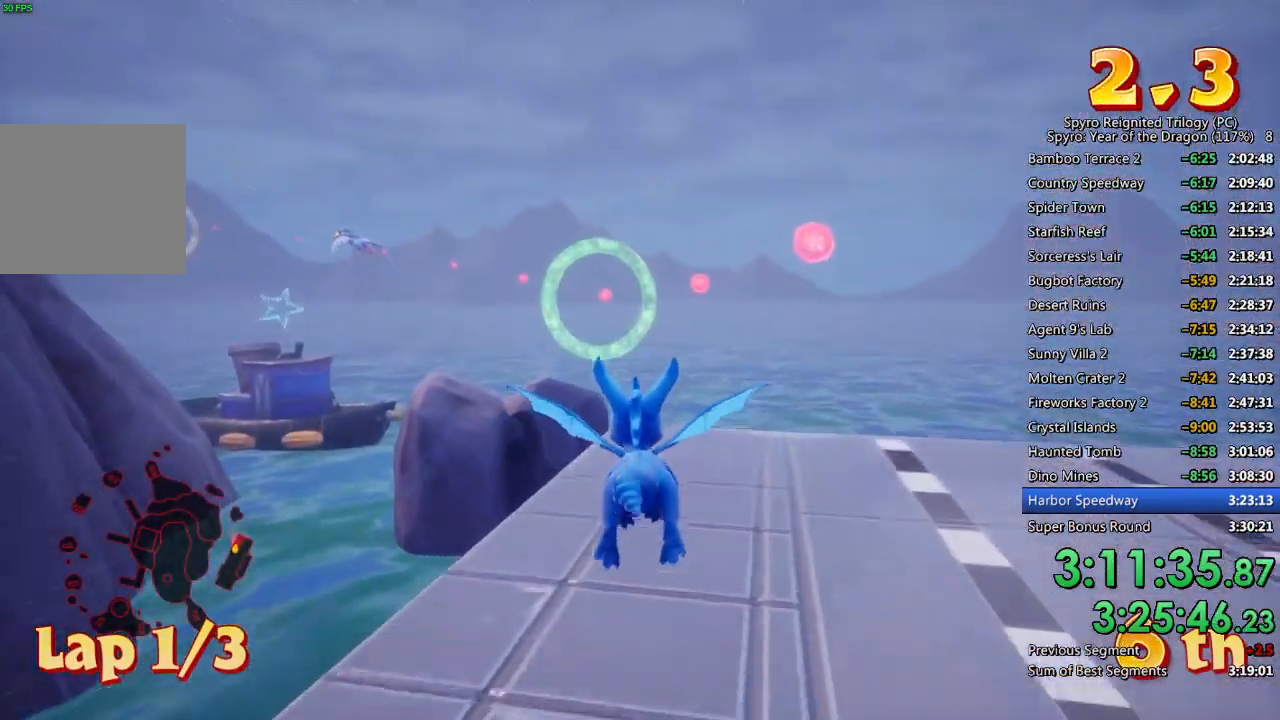
{"buttons": [], "left_stick": "center", "right_stick": "center", "events": []}
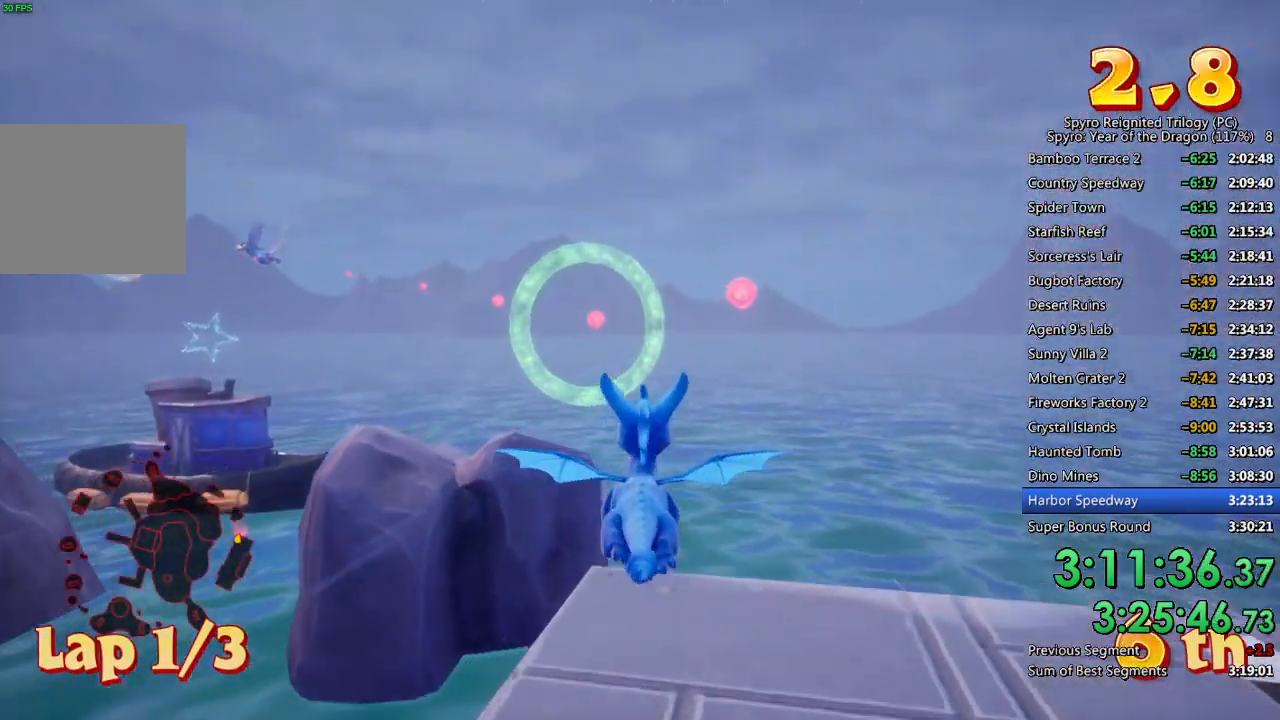
{"buttons": [], "left_stick": "up-left", "right_stick": "center", "events": [[100, "left_stick", "up-left"], [167, "left_stick", "center"], [450, "left_stick", "up-left"]]}
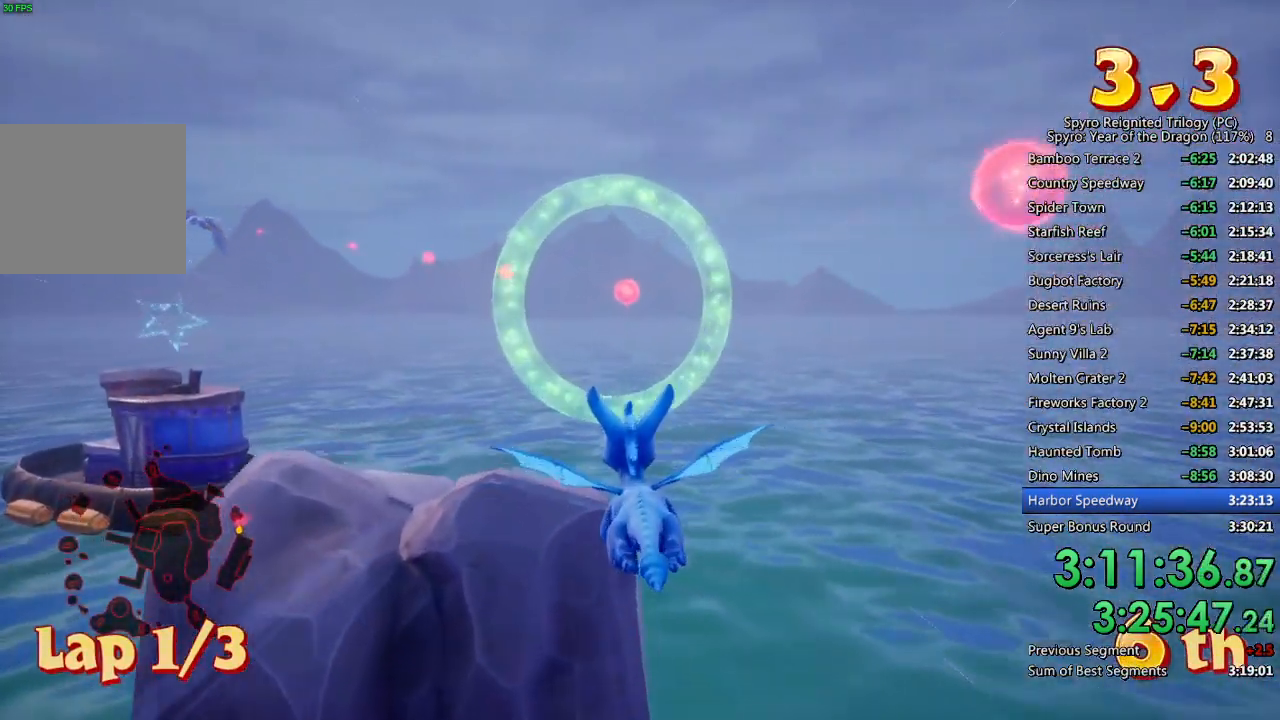
{"buttons": ["CROSS"], "left_stick": "up-left", "right_stick": "center", "events": [[17, "left_stick", "center"], [400, "CROSS", "down"], [417, "left_stick", "up-left"]]}
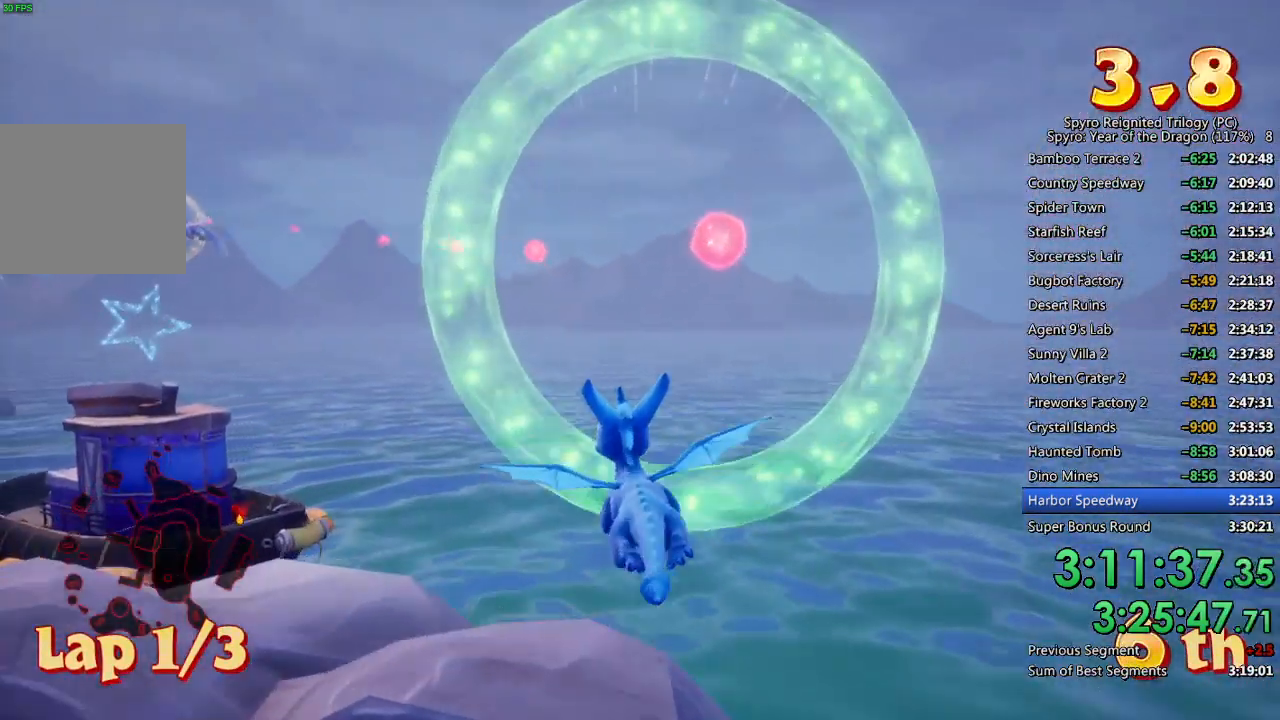
{"buttons": [], "left_stick": "left", "right_stick": "center", "events": [[83, "left_stick", "left"], [100, "CROSS", "up"]]}
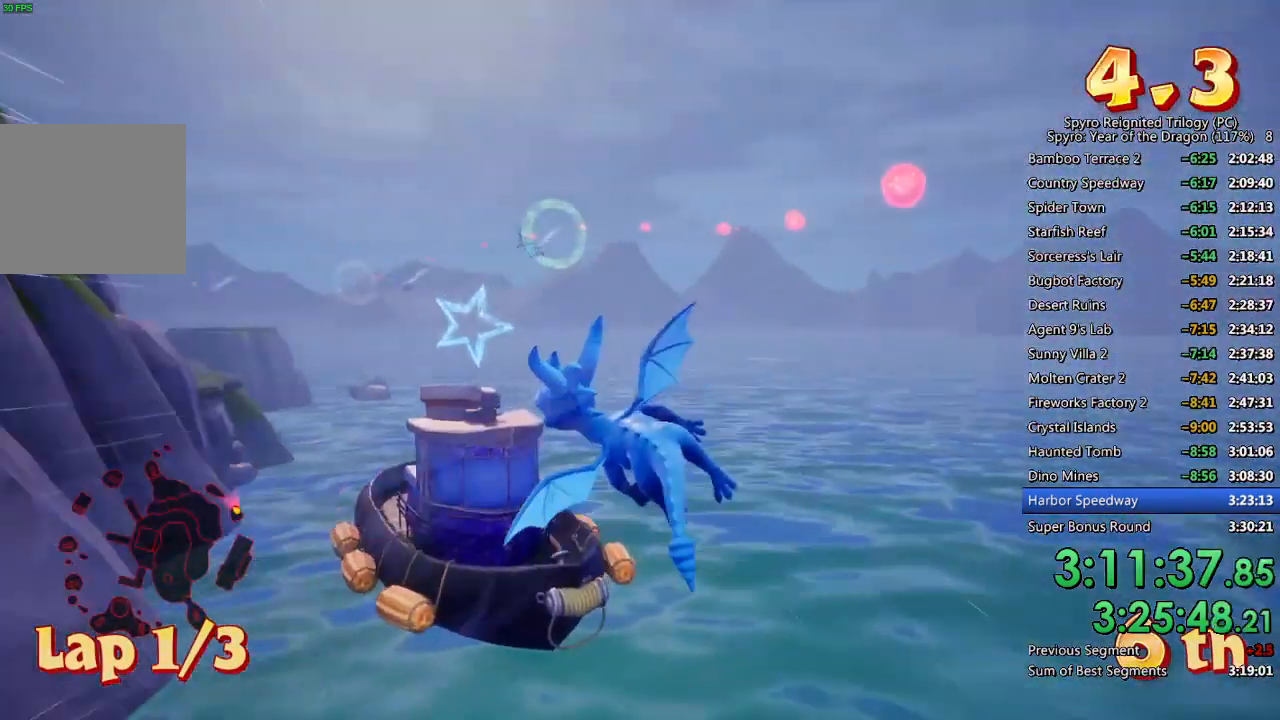
{"buttons": [], "left_stick": "center", "right_stick": "center", "events": [[67, "left_stick", "center"], [217, "left_stick", "left"], [300, "left_stick", "down"], [367, "left_stick", "center"]]}
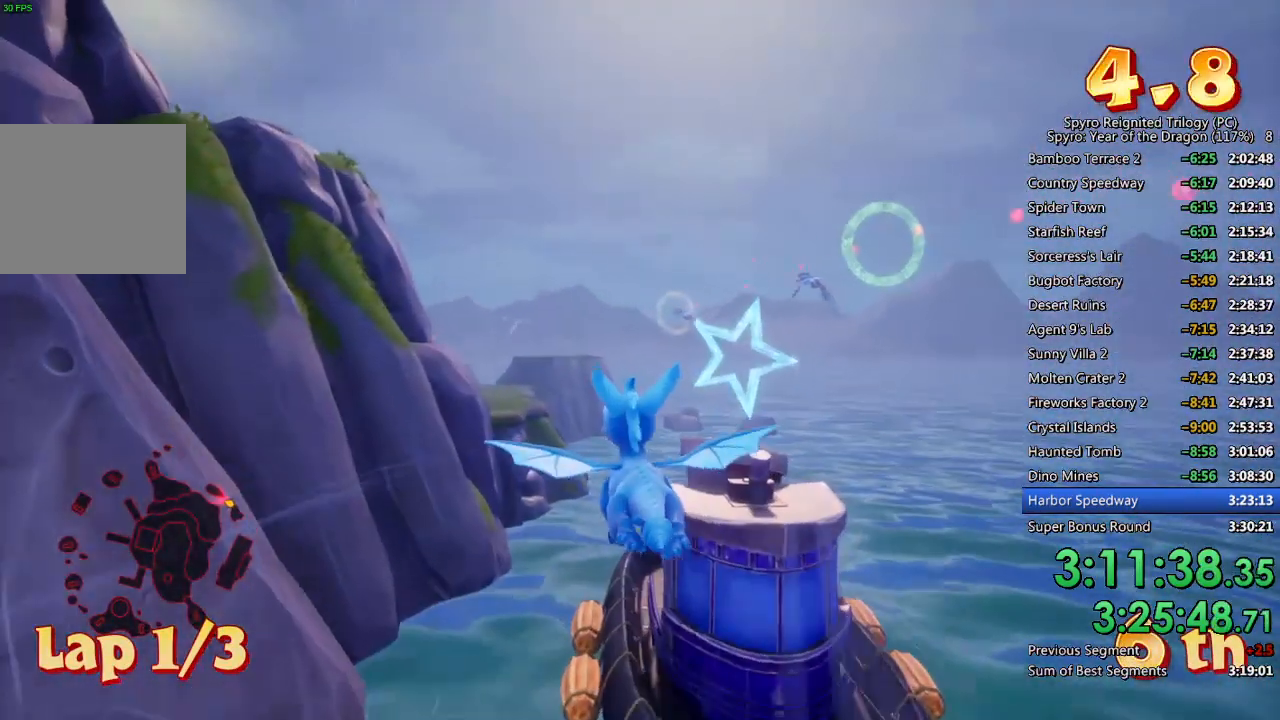
{"buttons": [], "left_stick": "center", "right_stick": "center", "events": [[200, "left_stick", "right"], [367, "left_stick", "center"]]}
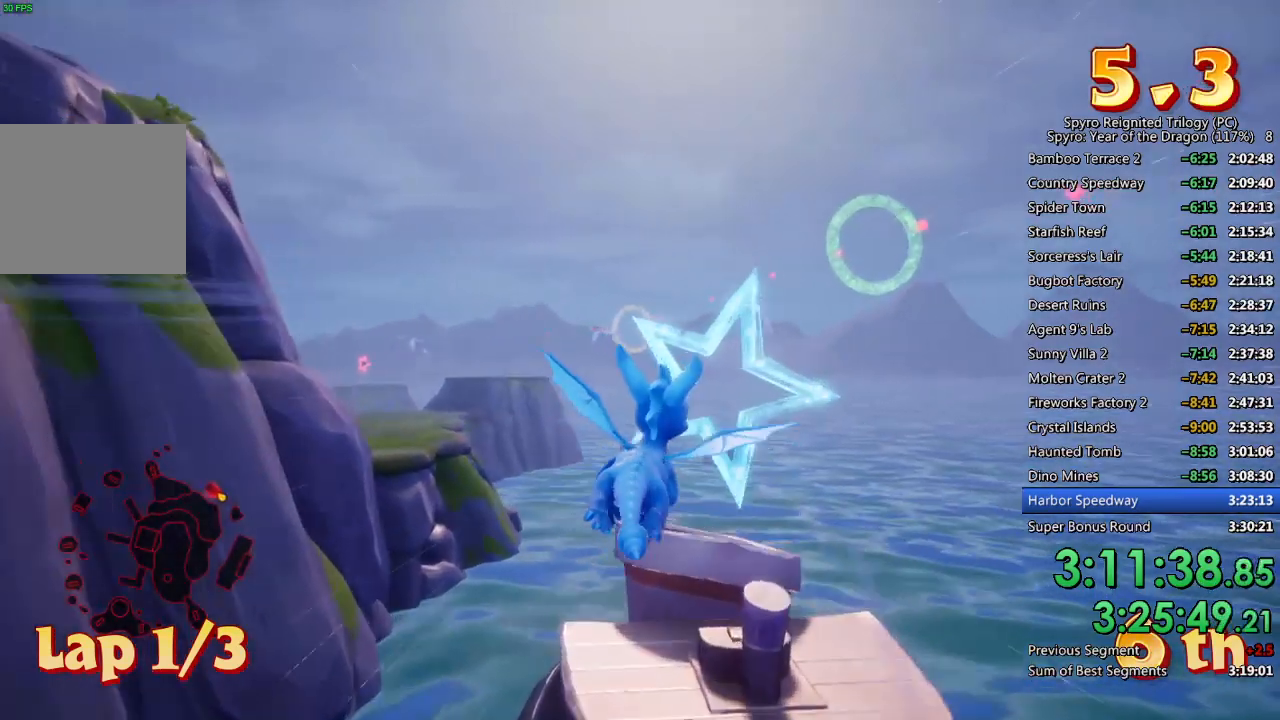
{"buttons": [], "left_stick": "center", "right_stick": "center", "events": [[67, "left_stick", "right"], [200, "left_stick", "center"], [233, "CROSS", "down"], [267, "left_stick", "down-right"], [400, "CROSS", "up"], [450, "left_stick", "center"]]}
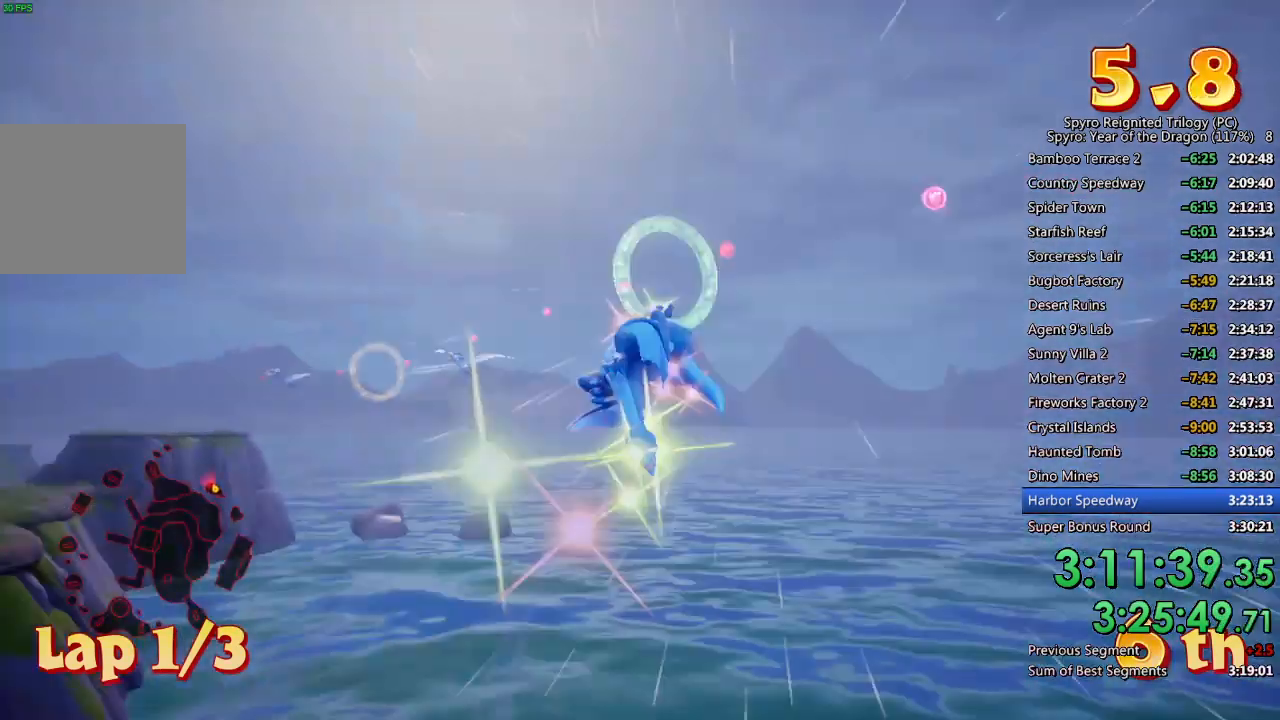
{"buttons": [], "left_stick": "center", "right_stick": "center", "events": [[150, "left_stick", "left"], [233, "left_stick", "center"]]}
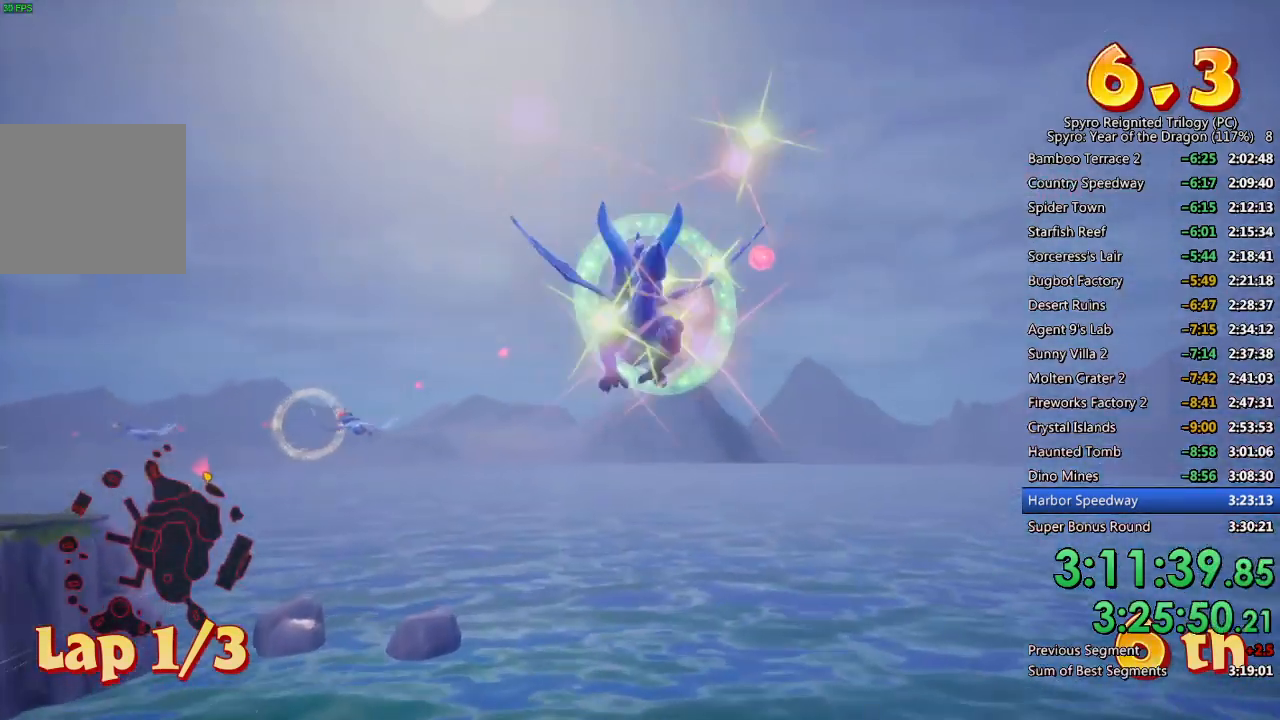
{"buttons": [], "left_stick": "center", "right_stick": "center", "events": [[83, "left_stick", "down"], [183, "left_stick", "center"]]}
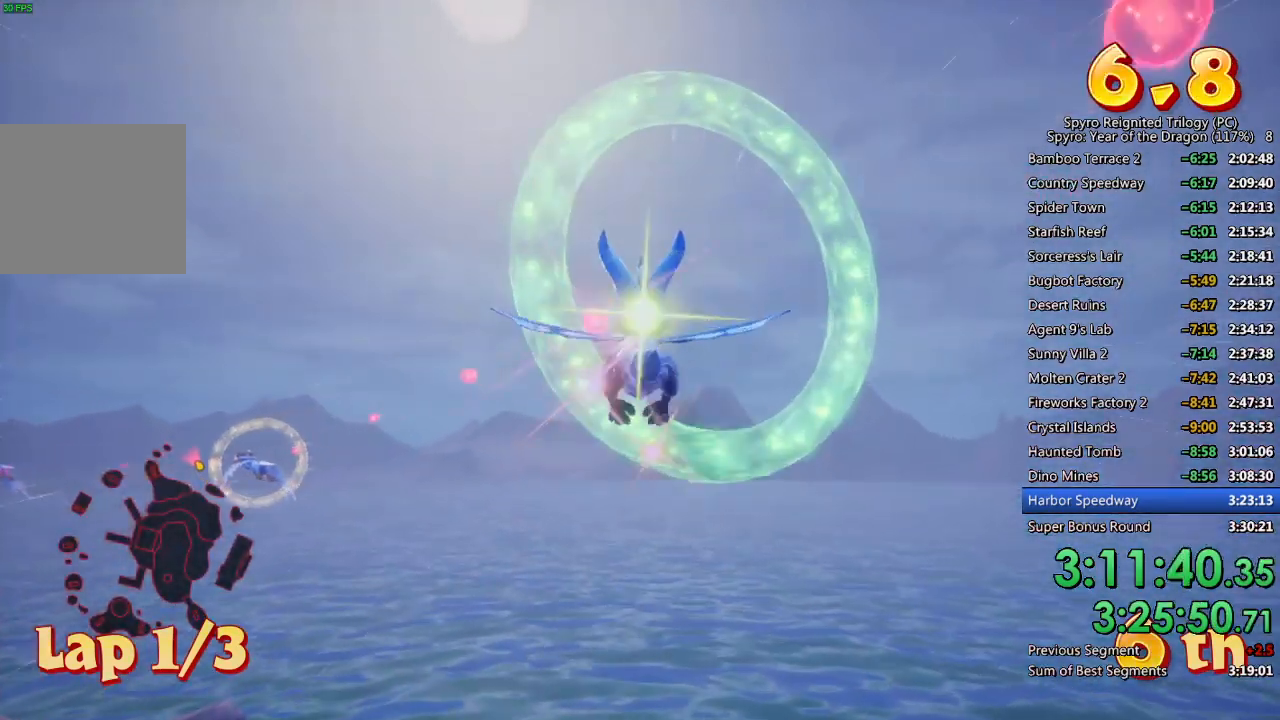
{"buttons": [], "left_stick": "center", "right_stick": "center", "events": [[100, "left_stick", "up-left"], [500, "left_stick", "center"]]}
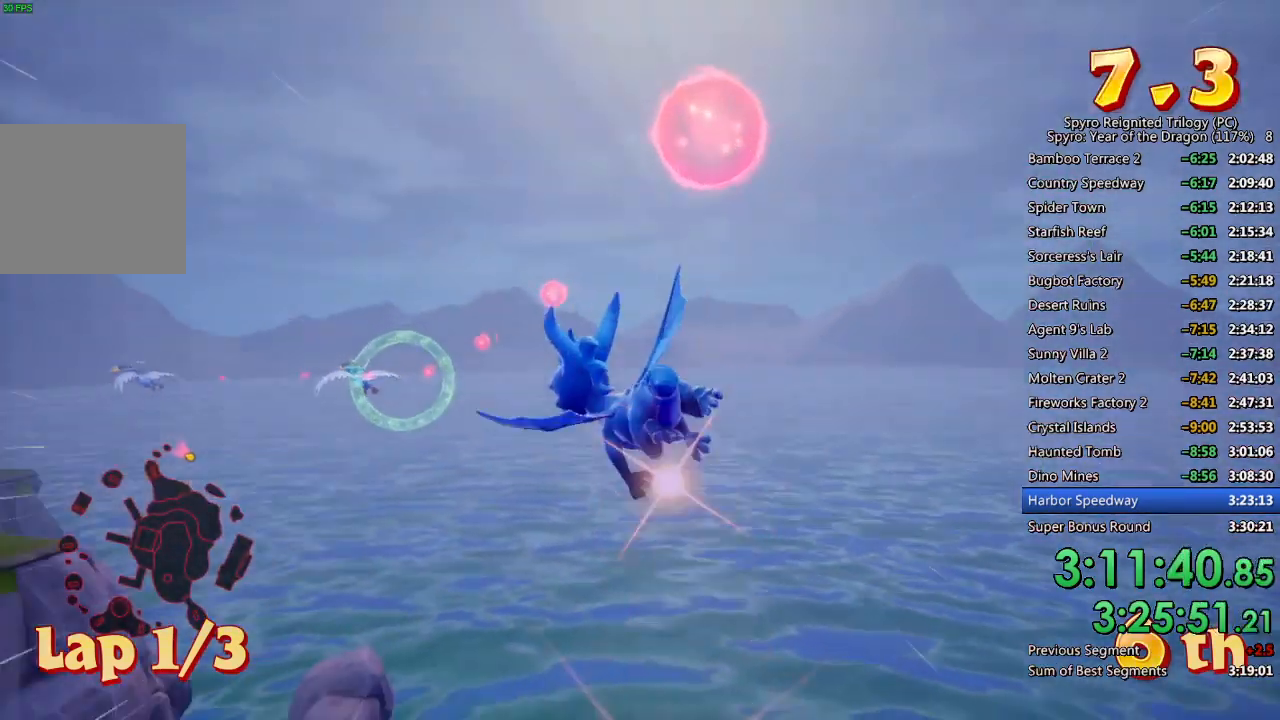
{"buttons": [], "left_stick": "up-left", "right_stick": "center", "events": [[150, "left_stick", "up-left"], [300, "left_stick", "center"], [383, "left_stick", "up-left"]]}
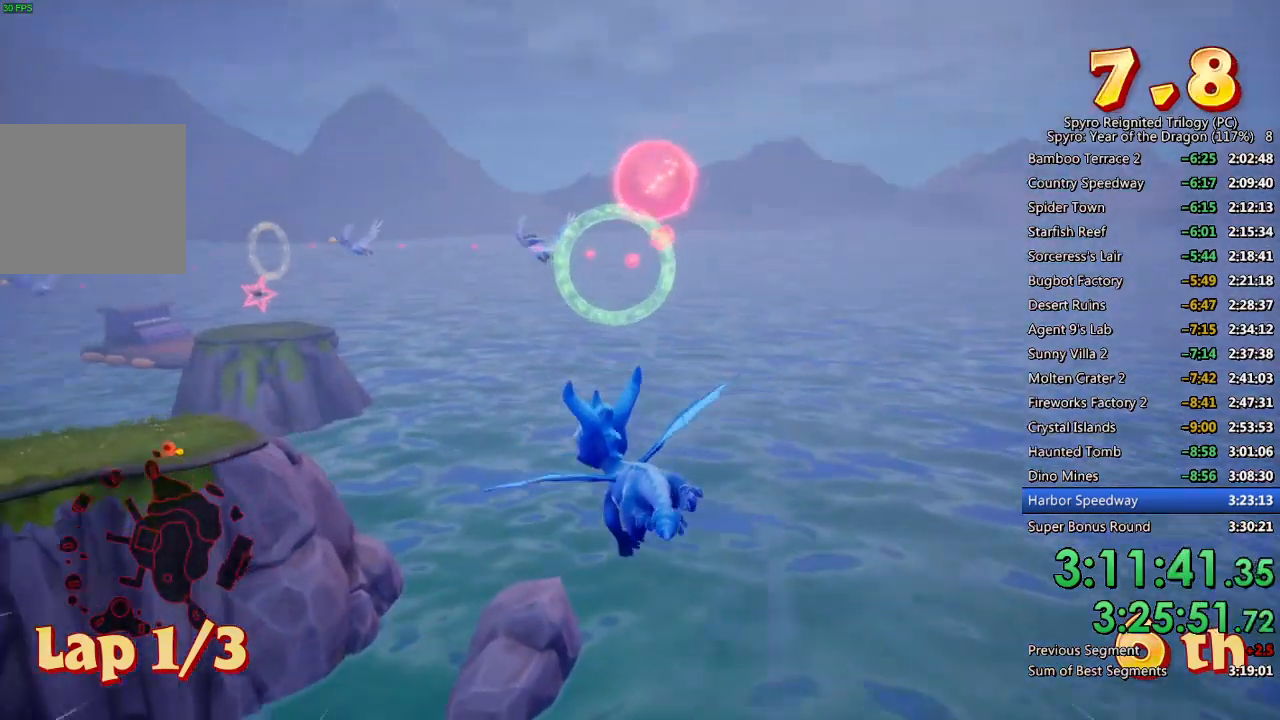
{"buttons": [], "left_stick": "center", "right_stick": "center", "events": [[17, "left_stick", "center"], [133, "left_stick", "up"], [250, "left_stick", "center"]]}
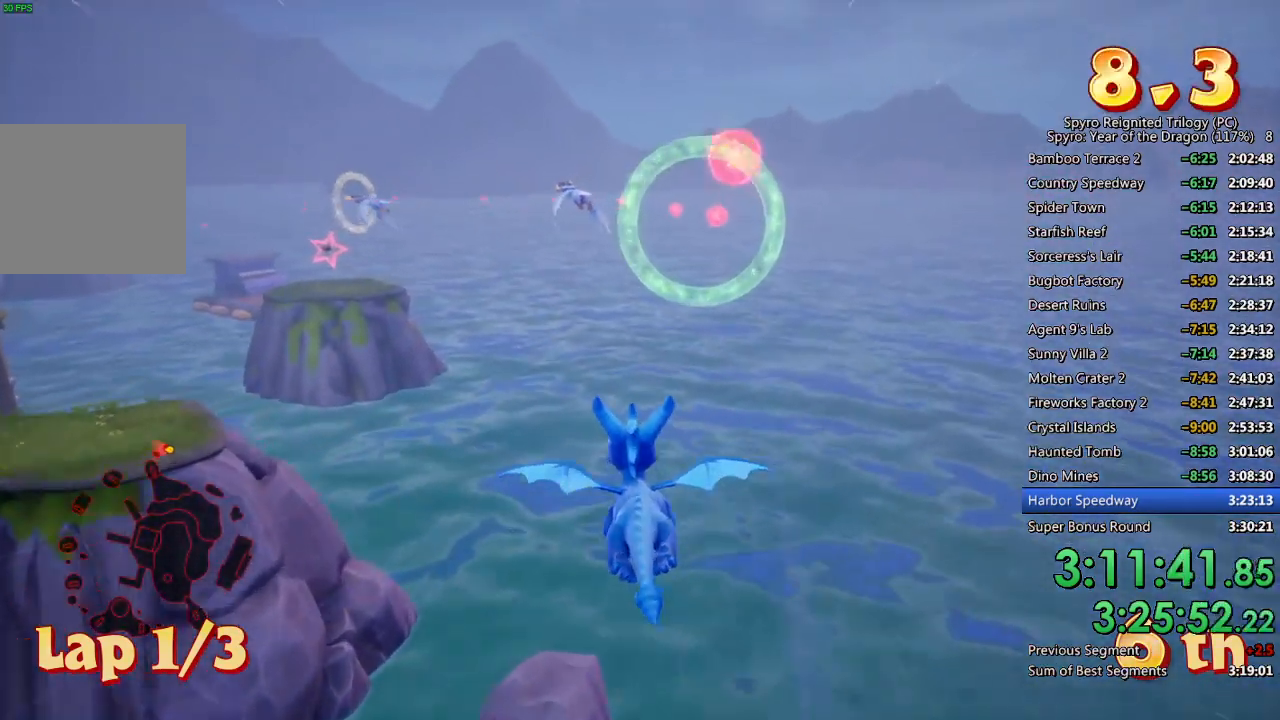
{"buttons": [], "left_stick": "up", "right_stick": "center", "events": [[50, "left_stick", "down"], [133, "left_stick", "center"], [483, "left_stick", "up"]]}
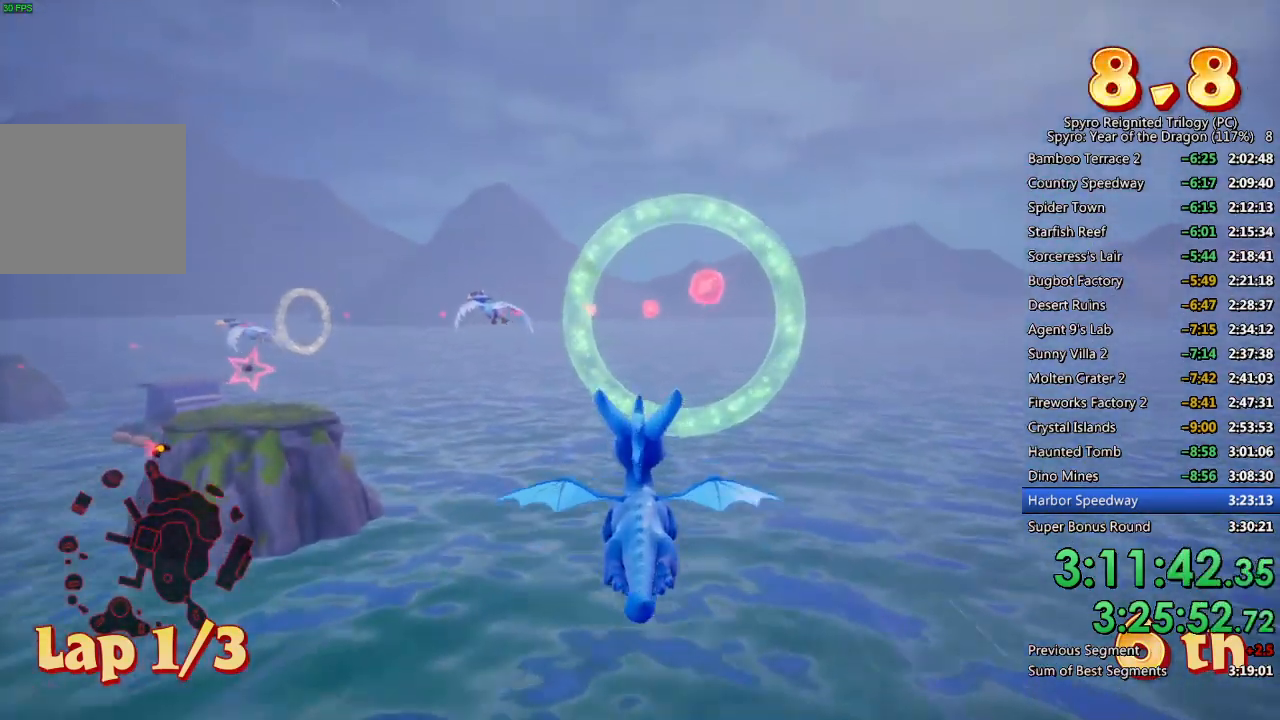
{"buttons": [], "left_stick": "center", "right_stick": "center", "events": [[67, "left_stick", "center"], [350, "left_stick", "up"], [450, "left_stick", "center"]]}
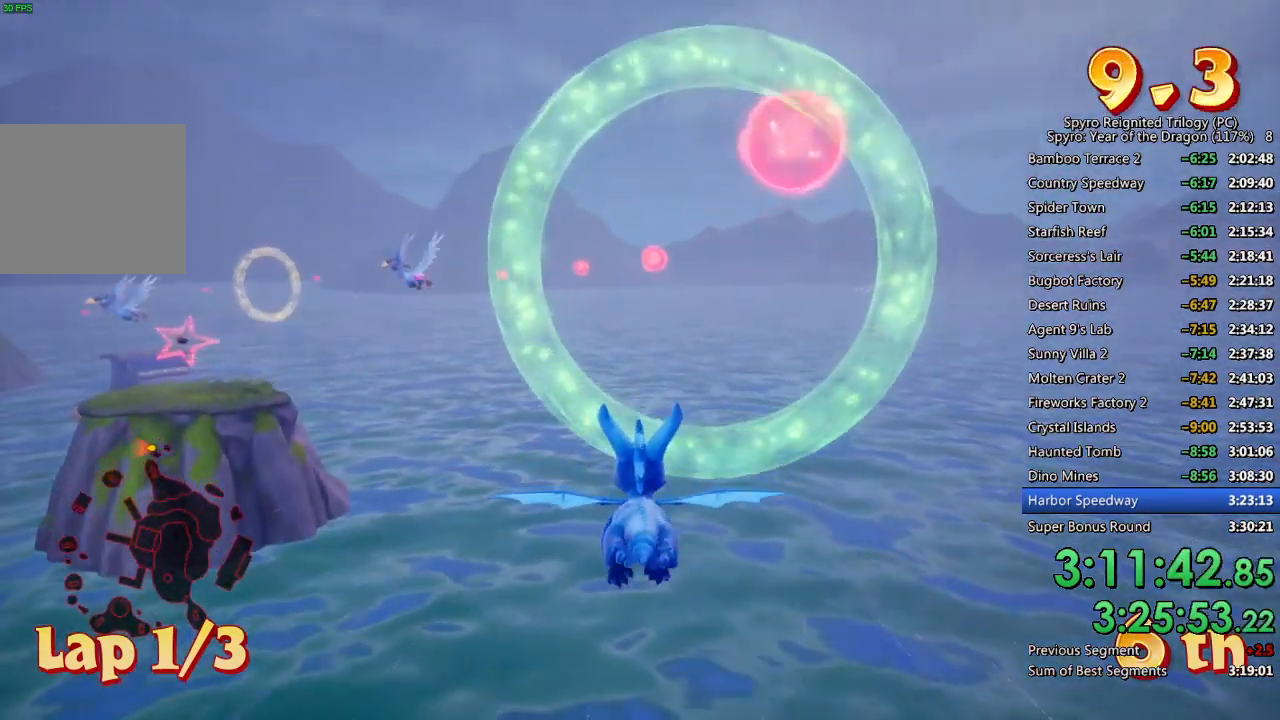
{"buttons": [], "left_stick": "left", "right_stick": "center", "events": [[83, "CROSS", "down"], [233, "left_stick", "up-left"], [267, "CROSS", "up"], [400, "left_stick", "center"], [500, "left_stick", "left"]]}
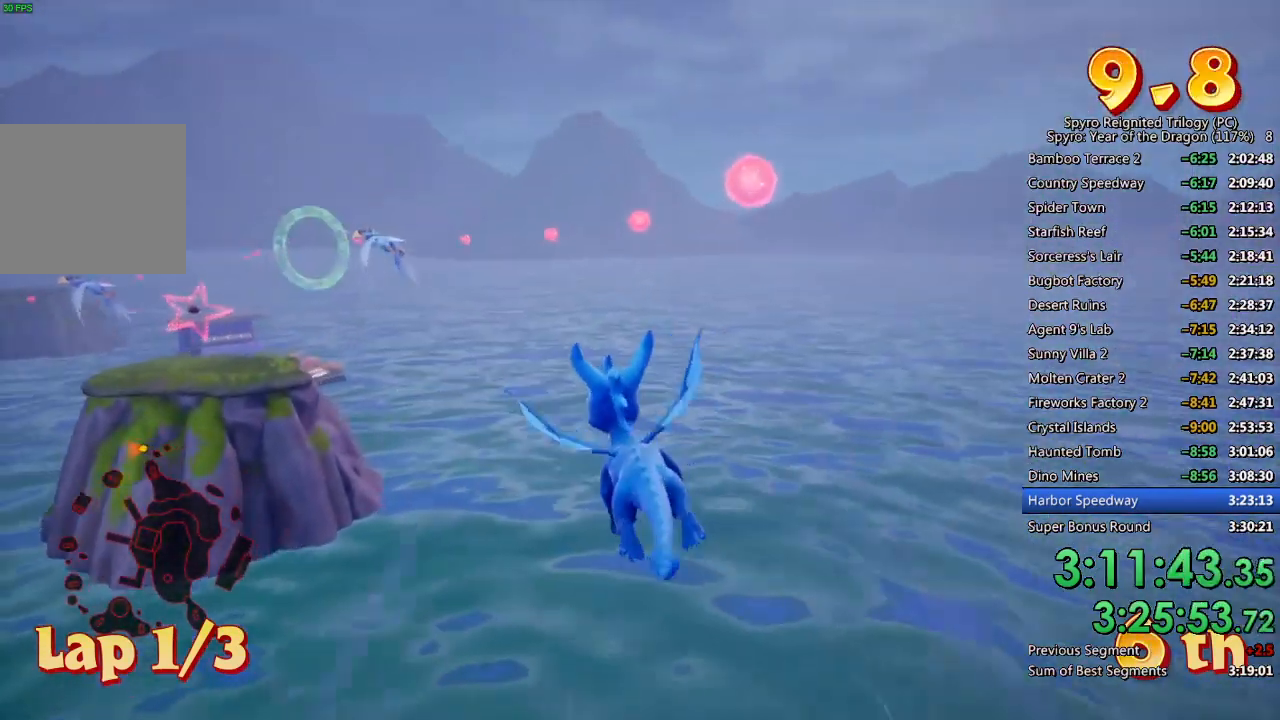
{"buttons": [], "left_stick": "center", "right_stick": "center", "events": [[17, "left_stick", "up-left"], [200, "left_stick", "center"]]}
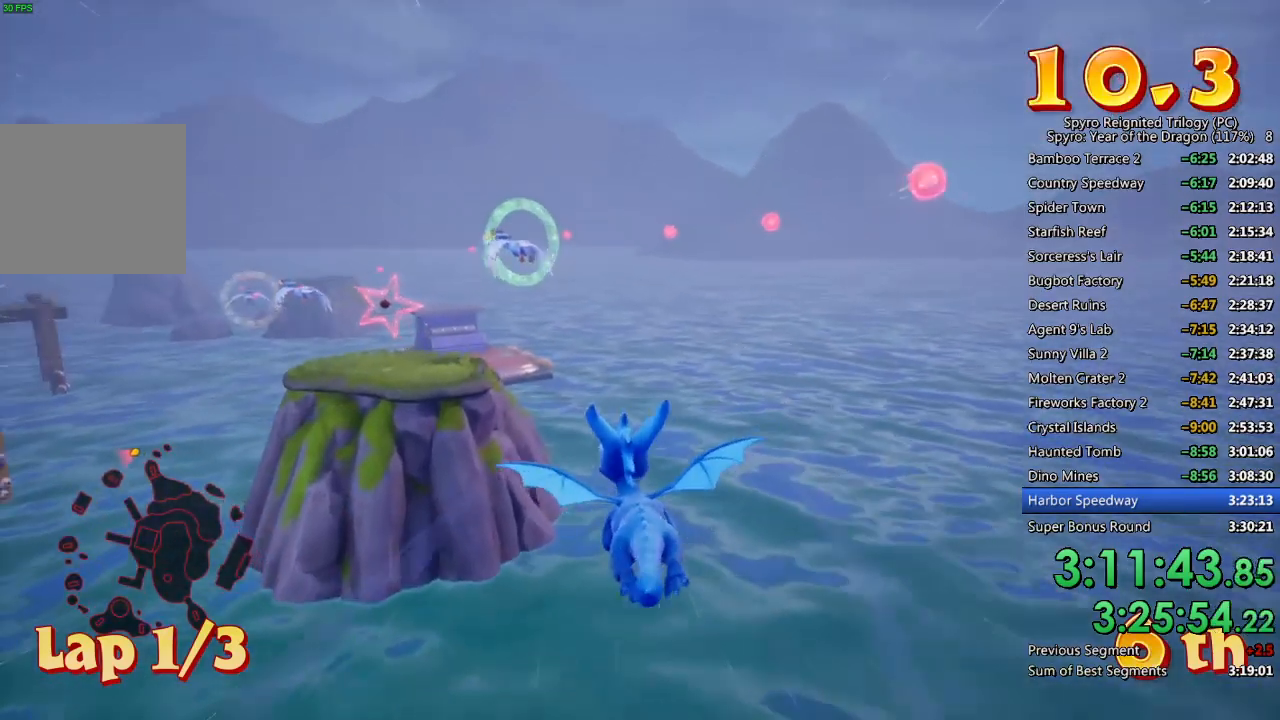
{"buttons": [], "left_stick": "center", "right_stick": "center", "events": [[17, "left_stick", "up"], [233, "left_stick", "center"], [300, "left_stick", "up"], [500, "left_stick", "center"]]}
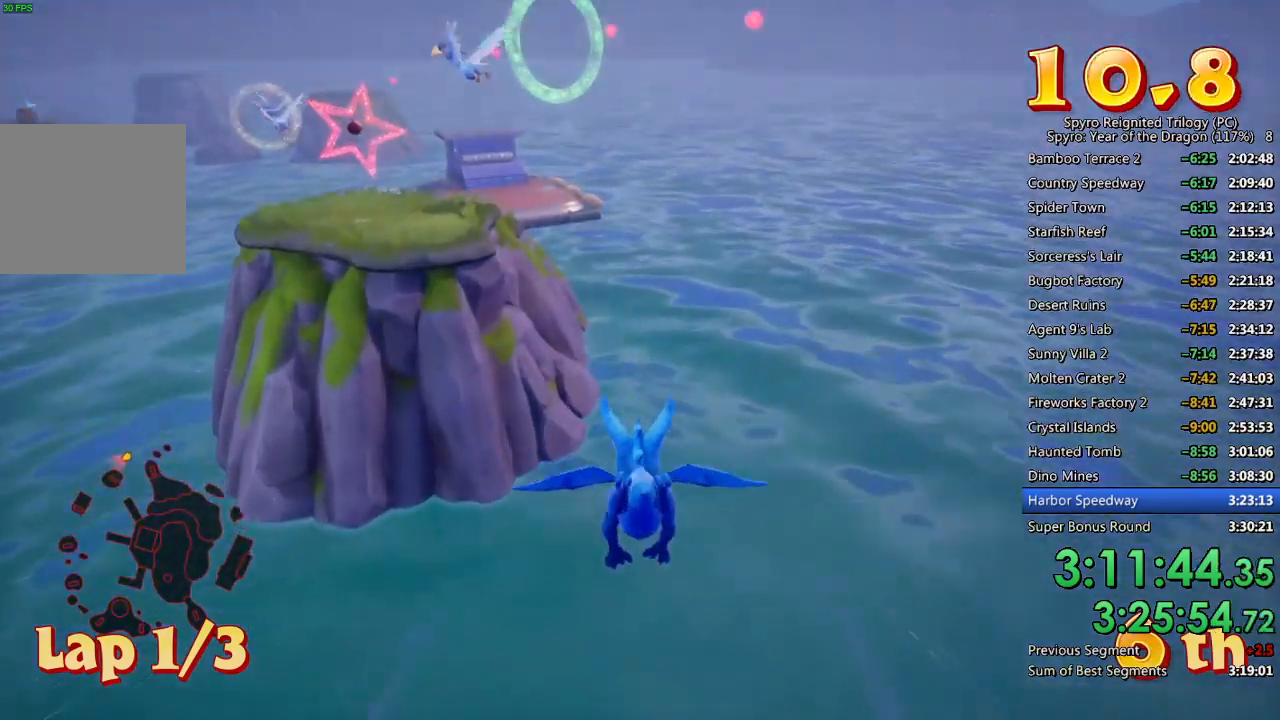
{"buttons": ["CROSS"], "left_stick": "center", "right_stick": "center", "events": [[200, "left_stick", "down"], [267, "CROSS", "down"], [433, "left_stick", "center"]]}
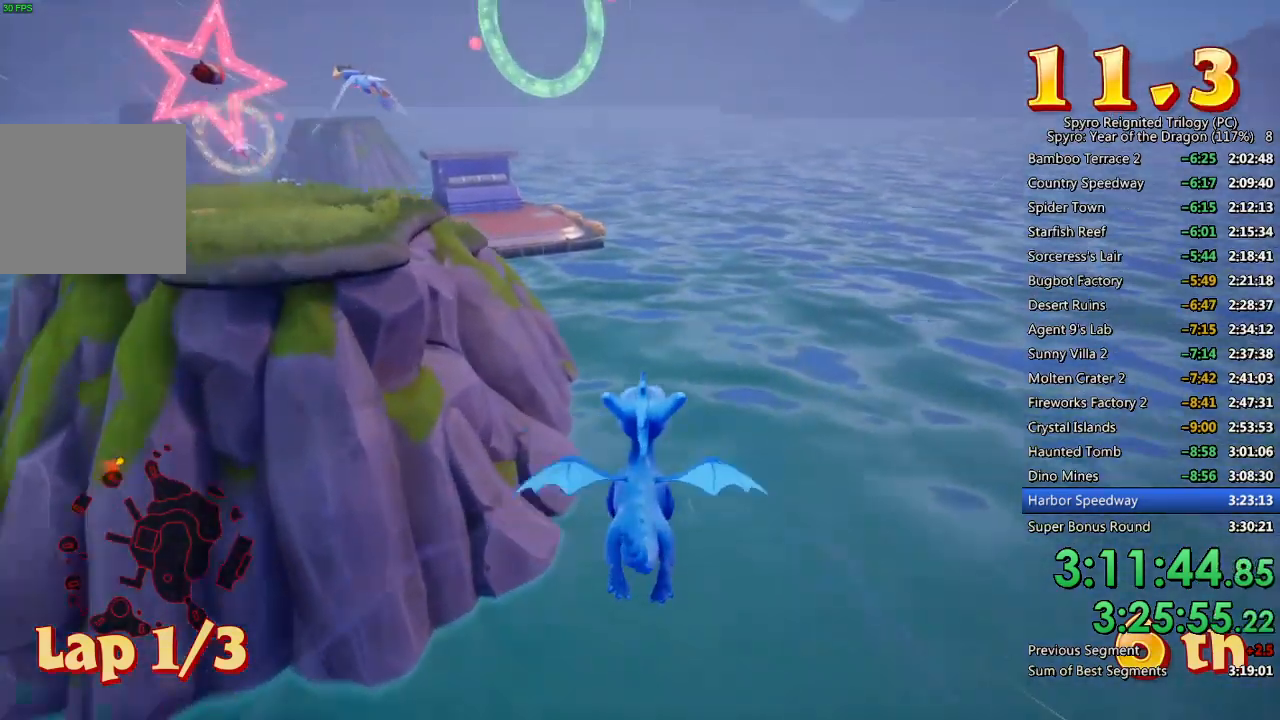
{"buttons": [], "left_stick": "center", "right_stick": "center", "events": [[17, "CROSS", "up"], [133, "left_stick", "down-left"], [317, "left_stick", "center"]]}
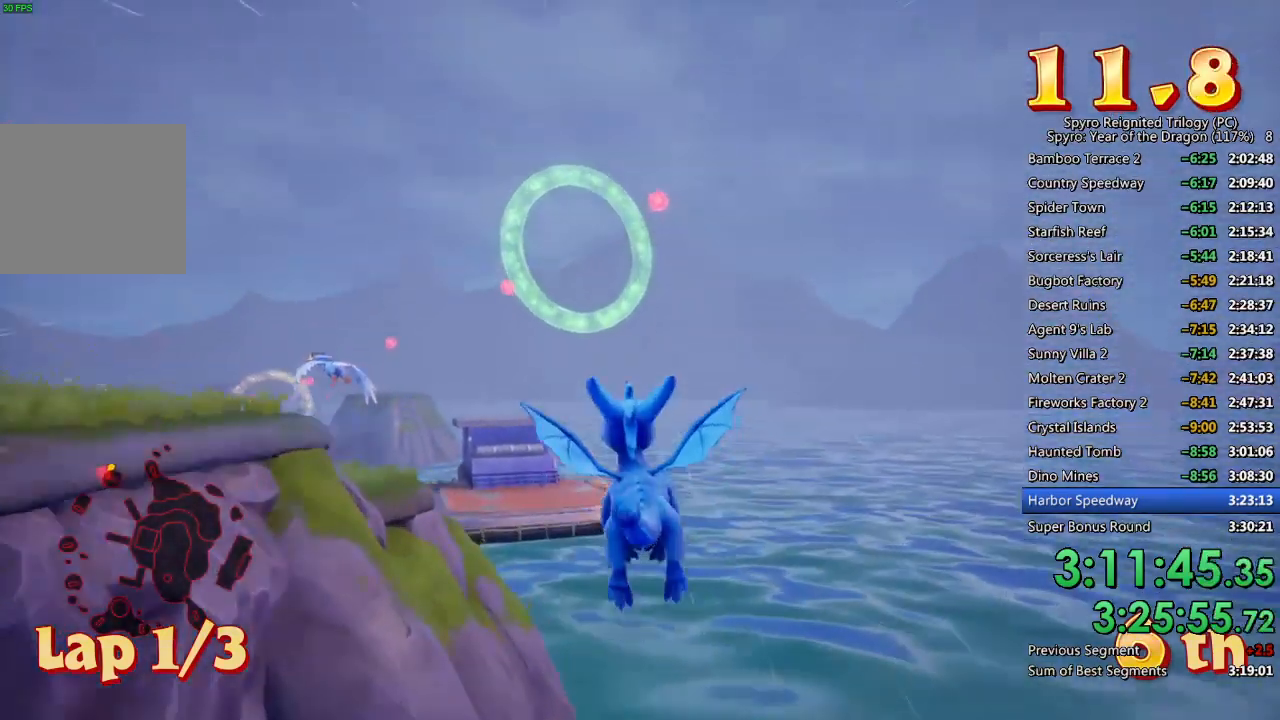
{"buttons": [], "left_stick": "center", "right_stick": "center", "events": [[233, "CROSS", "down"], [250, "left_stick", "down"], [450, "left_stick", "center"], [500, "CROSS", "up"]]}
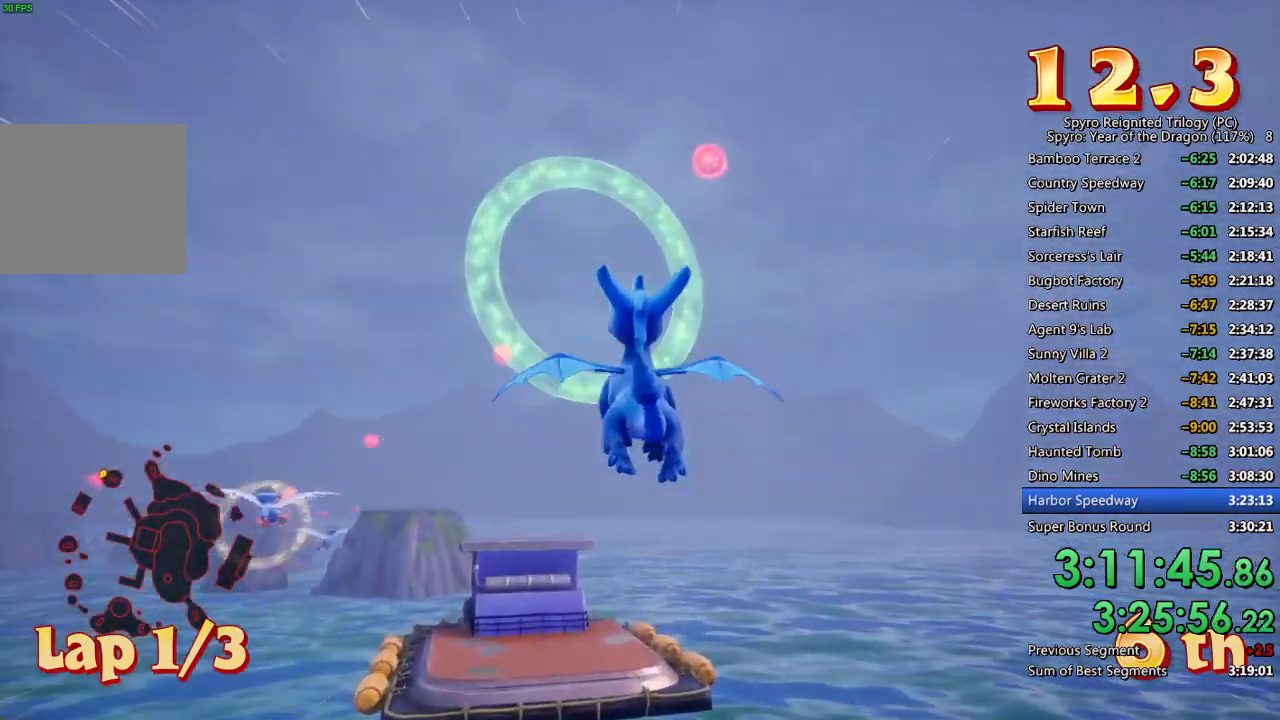
{"buttons": [], "left_stick": "center", "right_stick": "center", "events": [[83, "left_stick", "left"], [217, "left_stick", "center"]]}
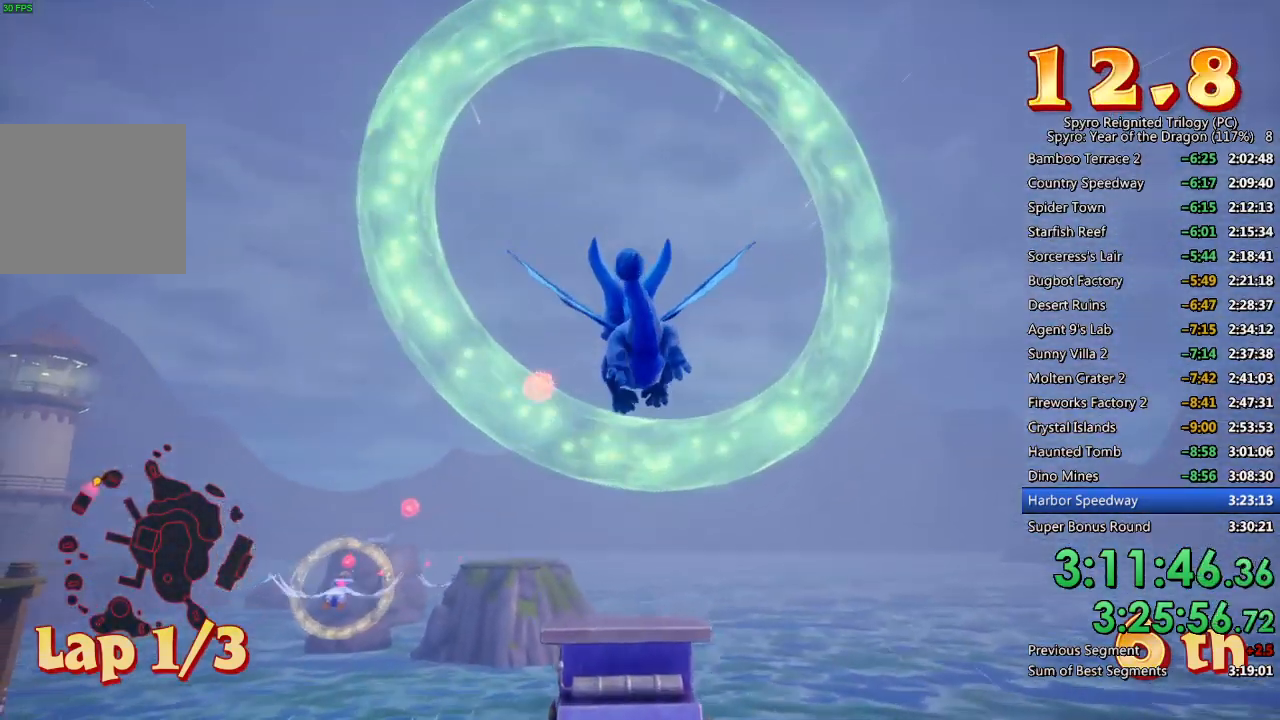
{"buttons": [], "left_stick": "center", "right_stick": "center", "events": [[33, "left_stick", "up-left"], [433, "left_stick", "center"]]}
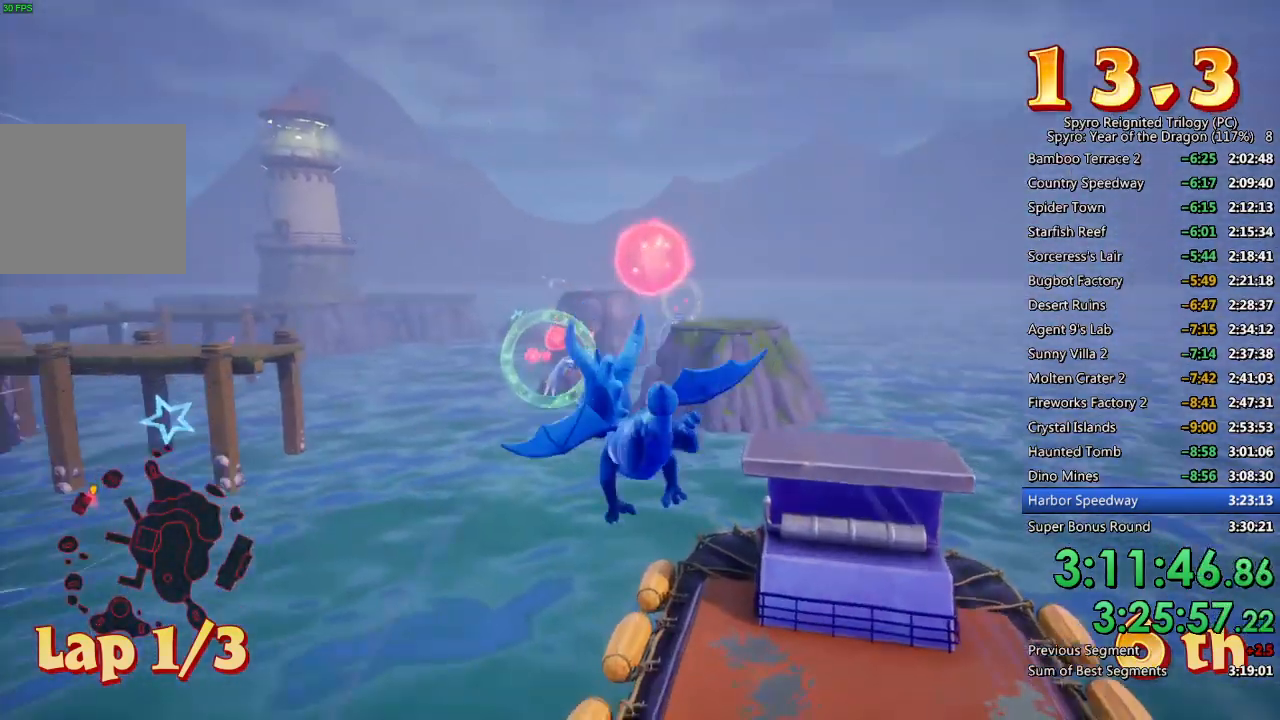
{"buttons": [], "left_stick": "center", "right_stick": "center", "events": [[100, "left_stick", "up"], [200, "left_stick", "center"], [300, "left_stick", "up"], [400, "left_stick", "center"]]}
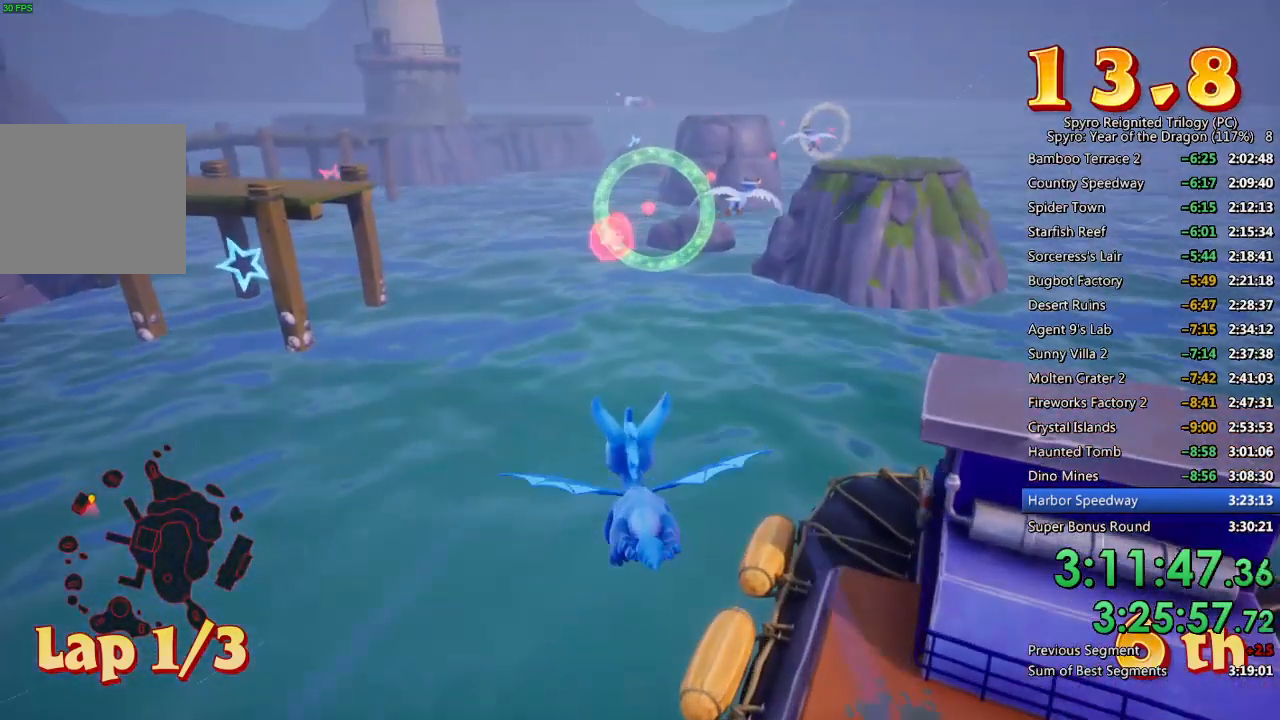
{"buttons": [], "left_stick": "up-right", "right_stick": "center", "events": [[450, "left_stick", "up-right"]]}
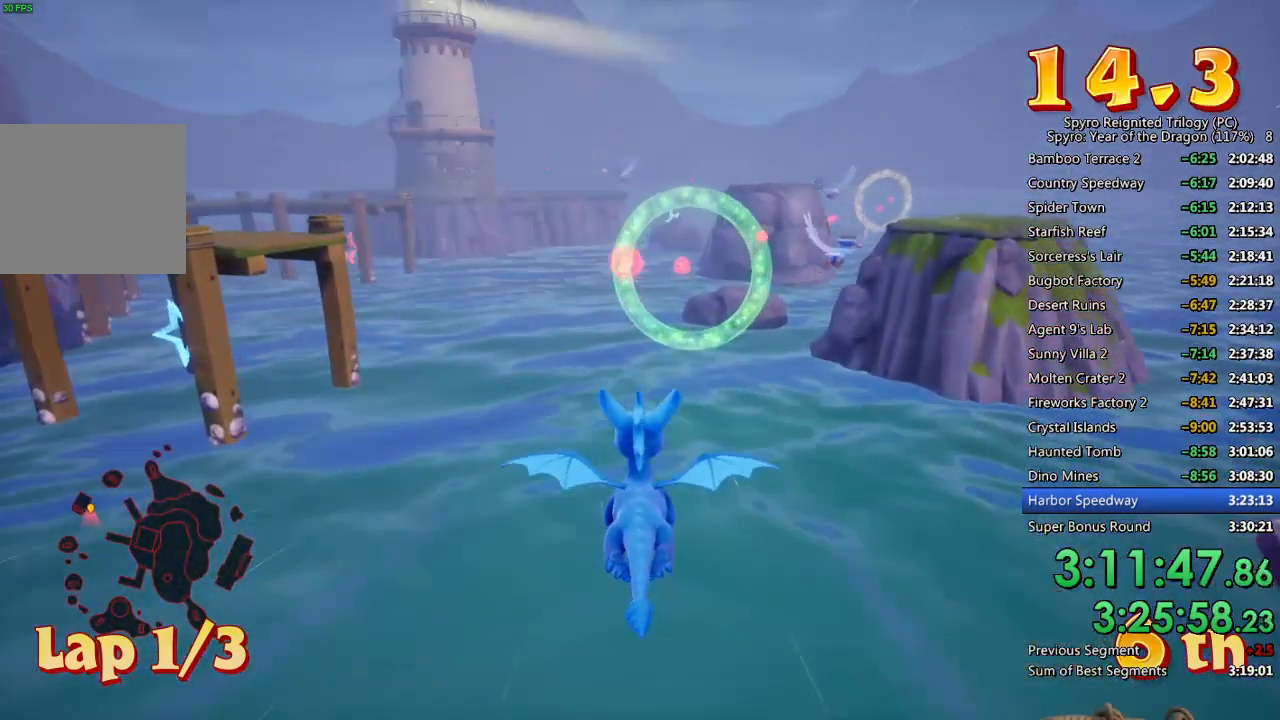
{"buttons": [], "left_stick": "center", "right_stick": "center", "events": [[67, "left_stick", "center"], [400, "left_stick", "down-right"], [450, "left_stick", "center"]]}
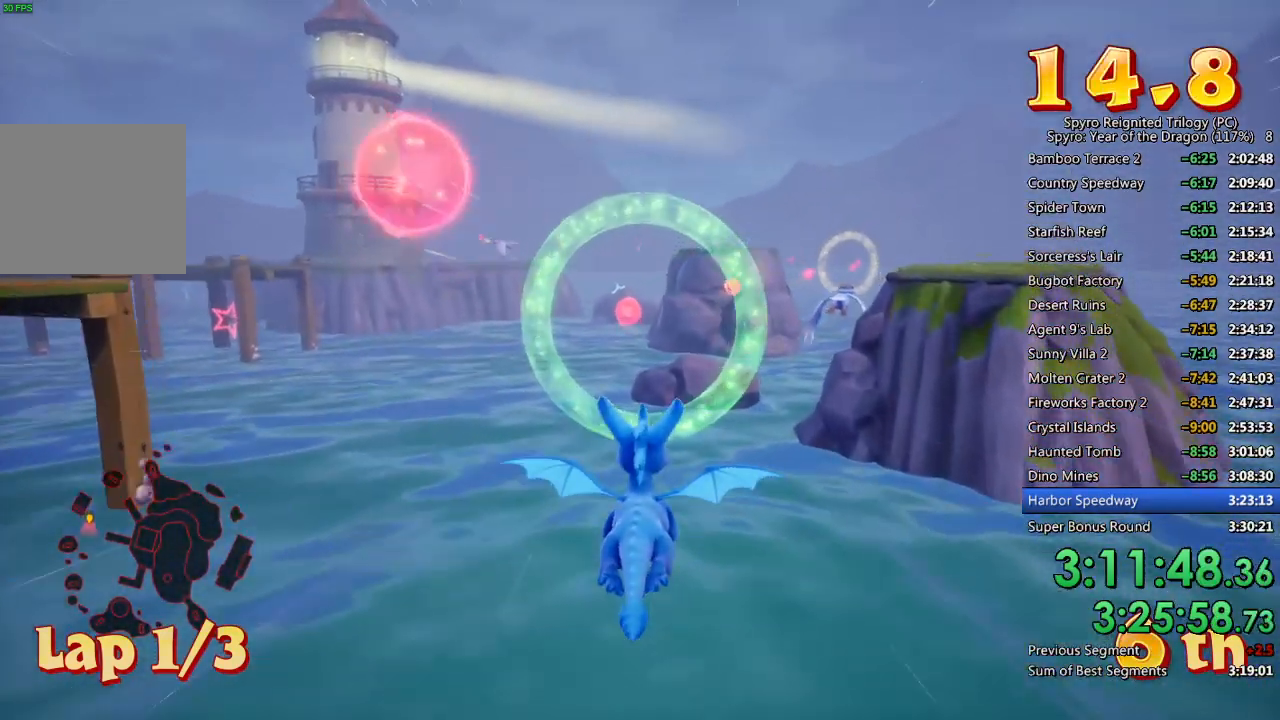
{"buttons": [], "left_stick": "right", "right_stick": "center", "events": [[200, "left_stick", "right"], [250, "CROSS", "down"], [267, "left_stick", "center"], [417, "left_stick", "right"], [450, "CROSS", "up"]]}
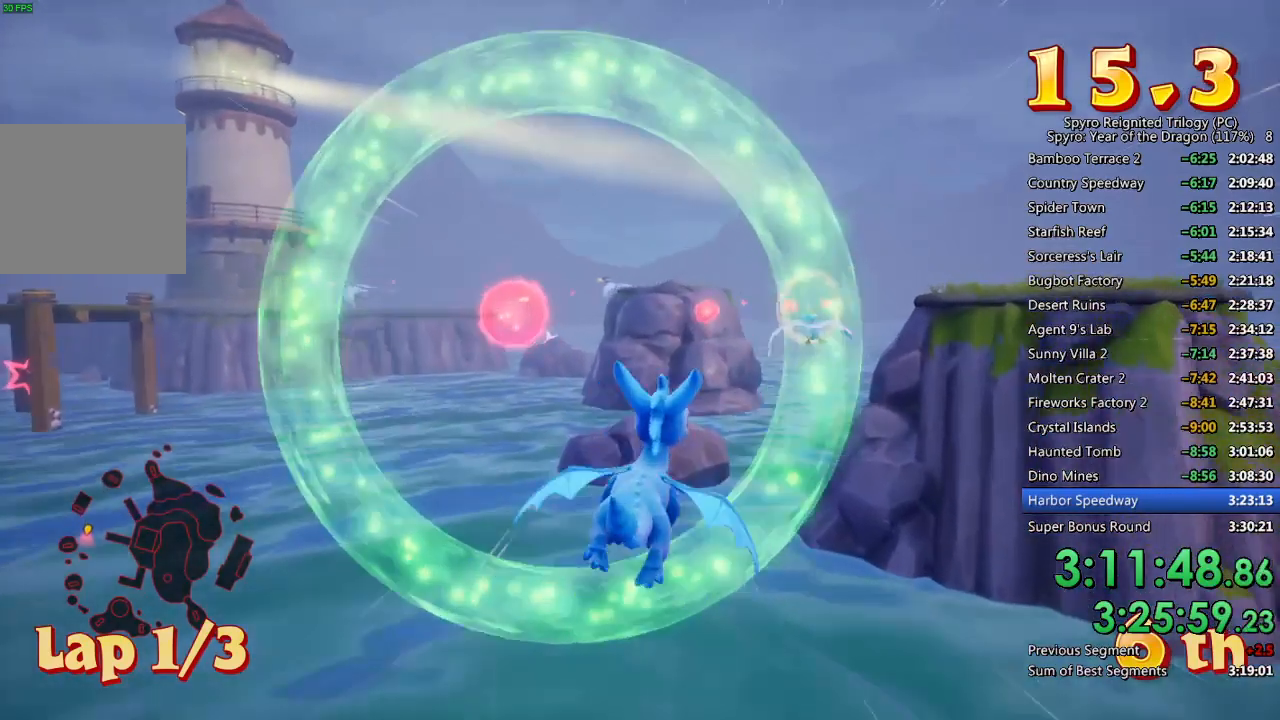
{"buttons": [], "left_stick": "center", "right_stick": "center", "events": [[117, "left_stick", "center"]]}
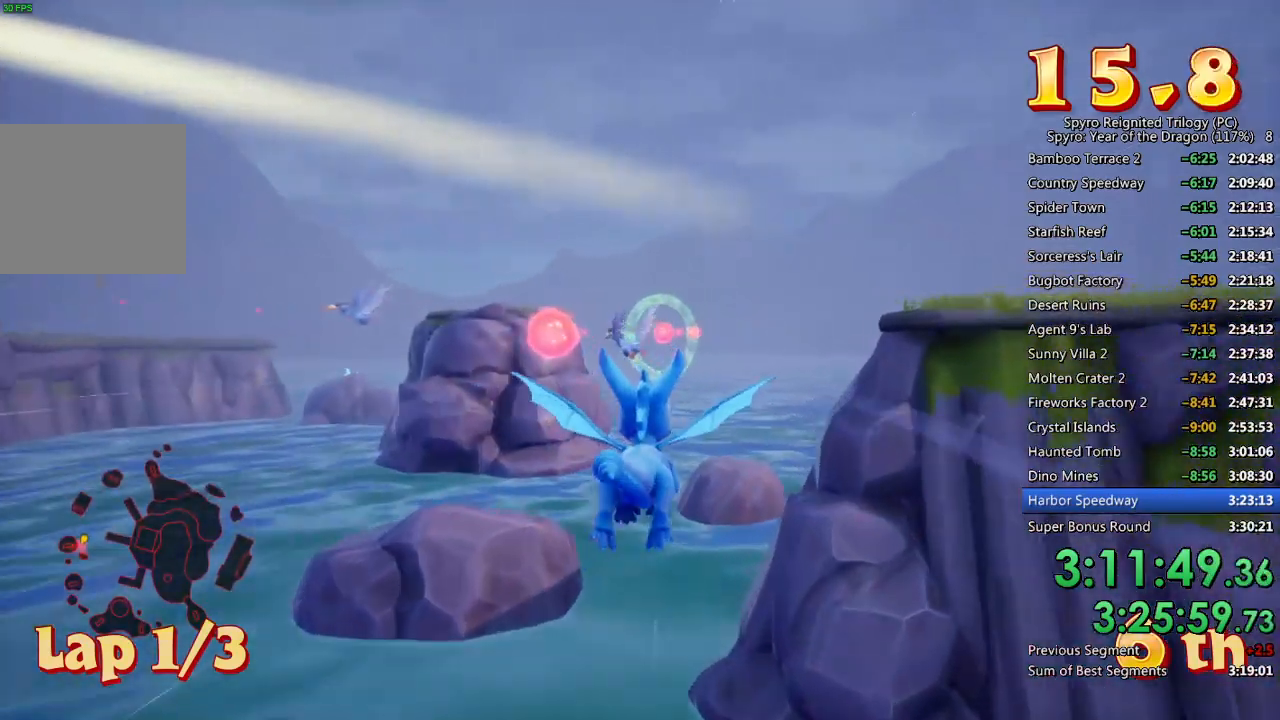
{"buttons": [], "left_stick": "center", "right_stick": "center", "events": [[50, "left_stick", "up"], [133, "left_stick", "center"], [300, "left_stick", "up"], [417, "left_stick", "center"]]}